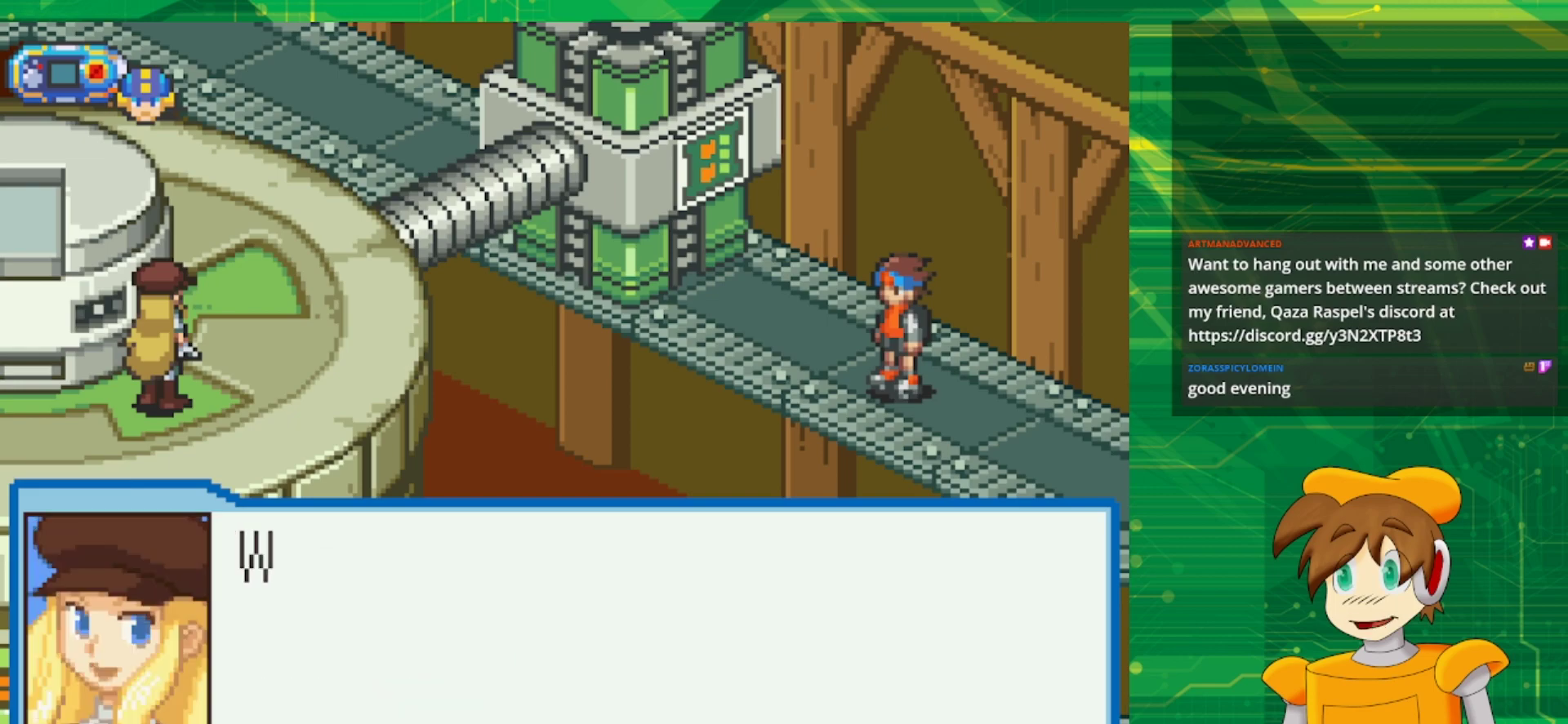
Gameplay with a controller (Nintendo layout); each line is a JSON object with the inputs held at the frame after it. "events" lists button and stick changes between this image and that frame as [ms after this image, input, new state], when the widget could be followed in between. Not read: L1 L3 R3.
{"buttons": [], "events": [[17, "A", "up"]]}
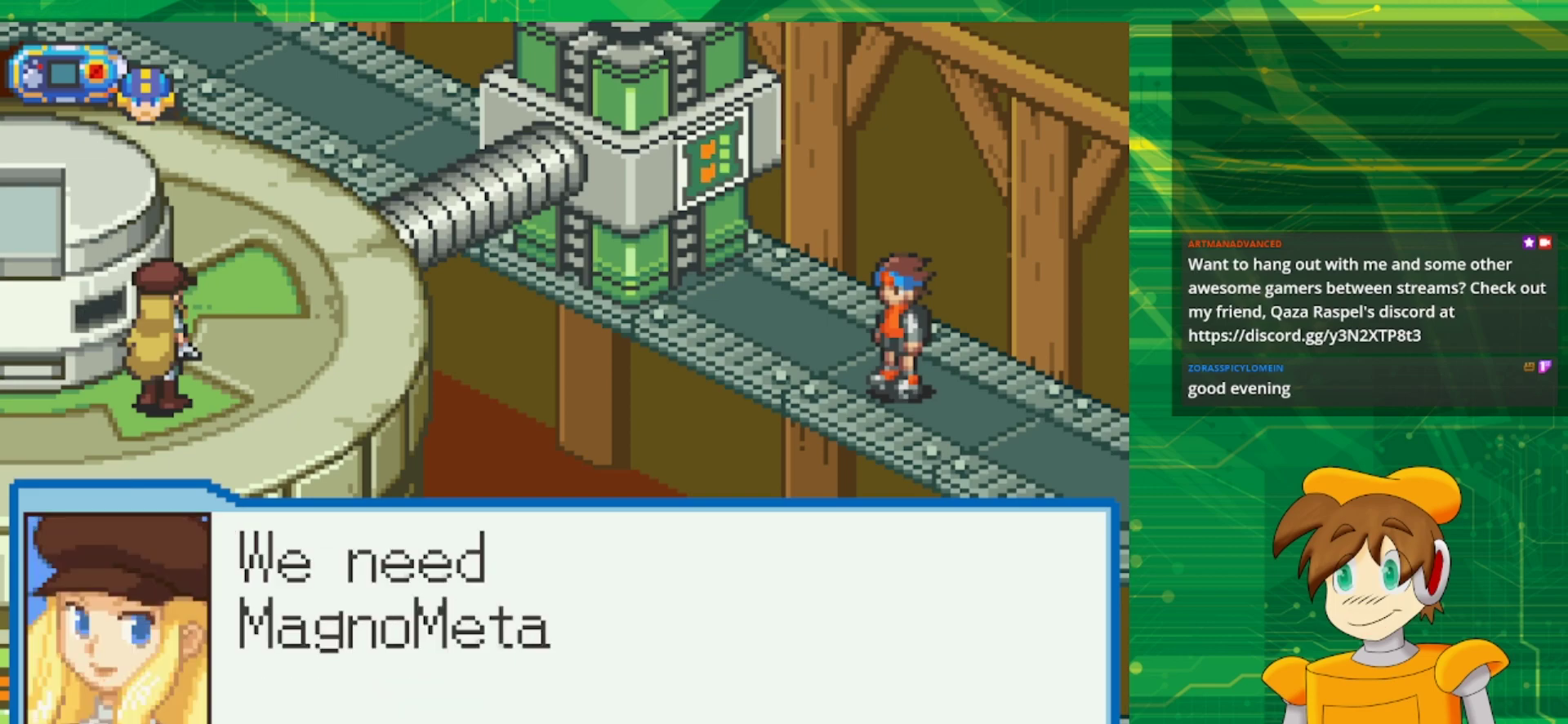
{"buttons": [], "events": []}
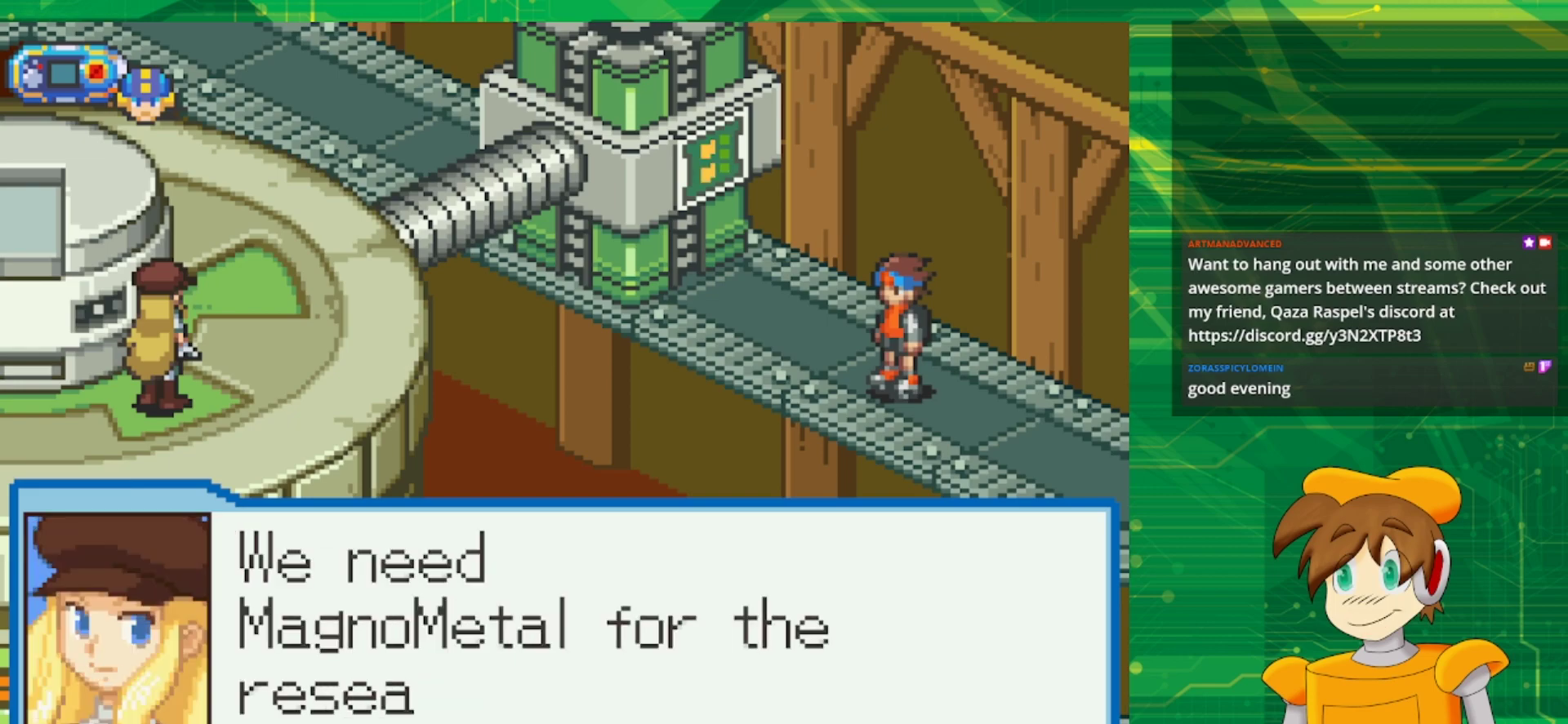
{"buttons": [], "events": []}
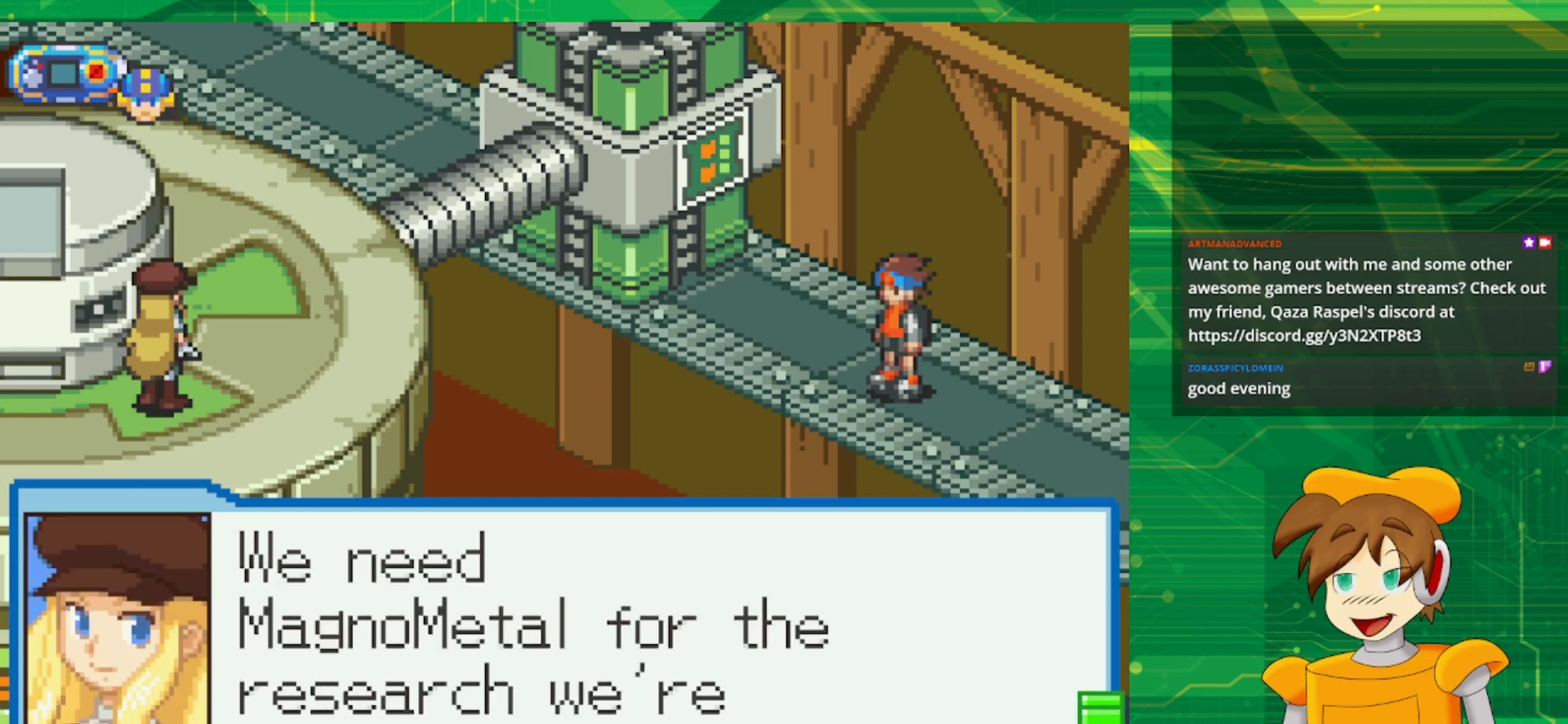
{"buttons": [], "events": []}
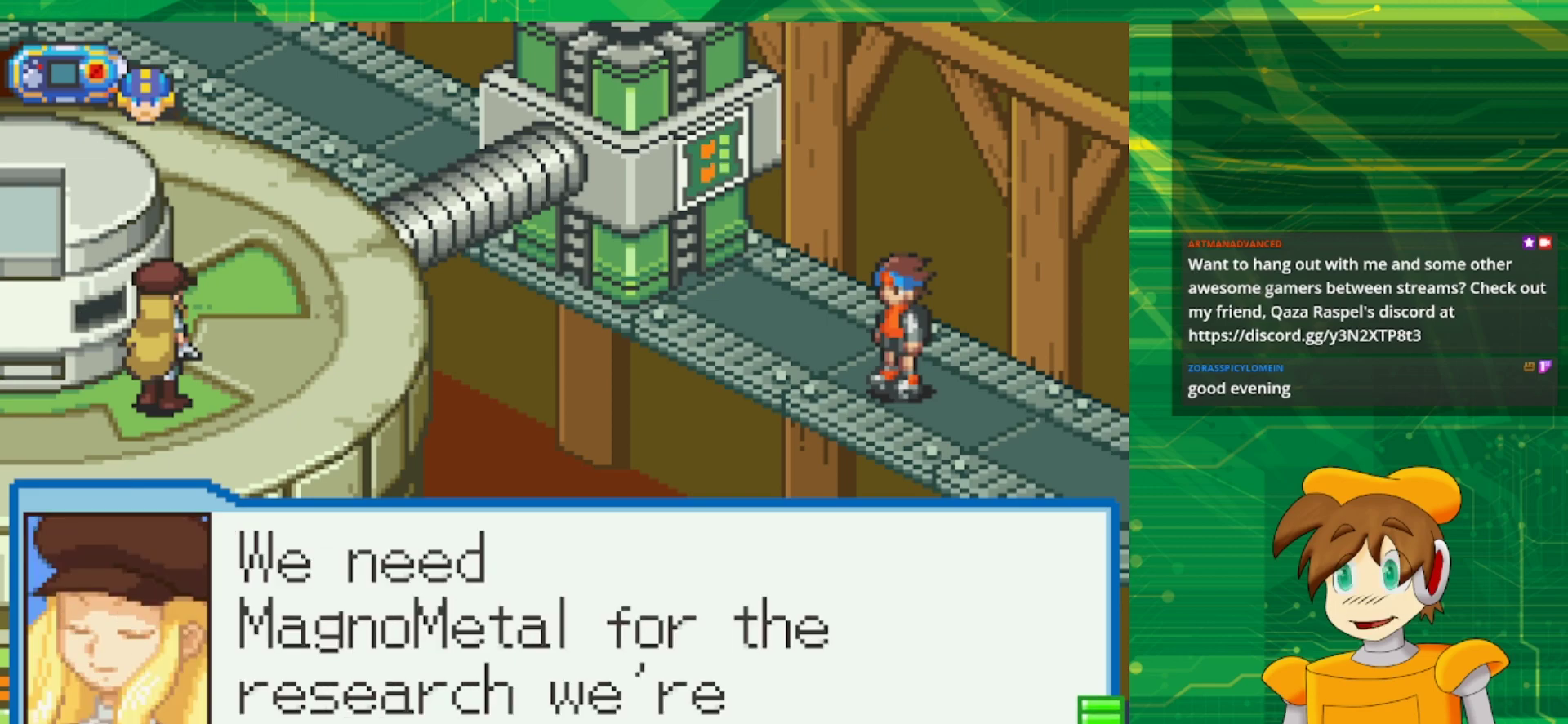
{"buttons": [], "events": [[367, "A", "down"], [433, "A", "up"]]}
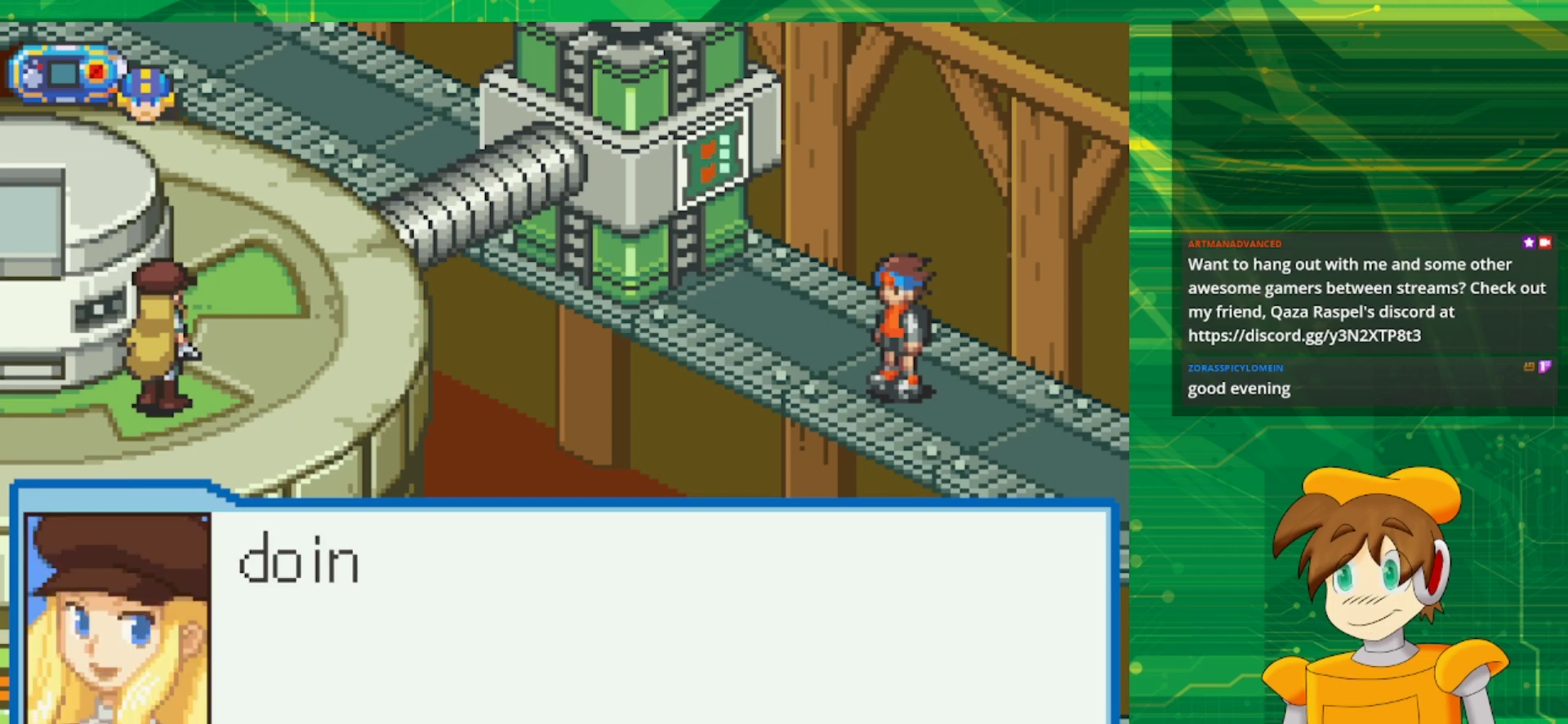
{"buttons": [], "events": []}
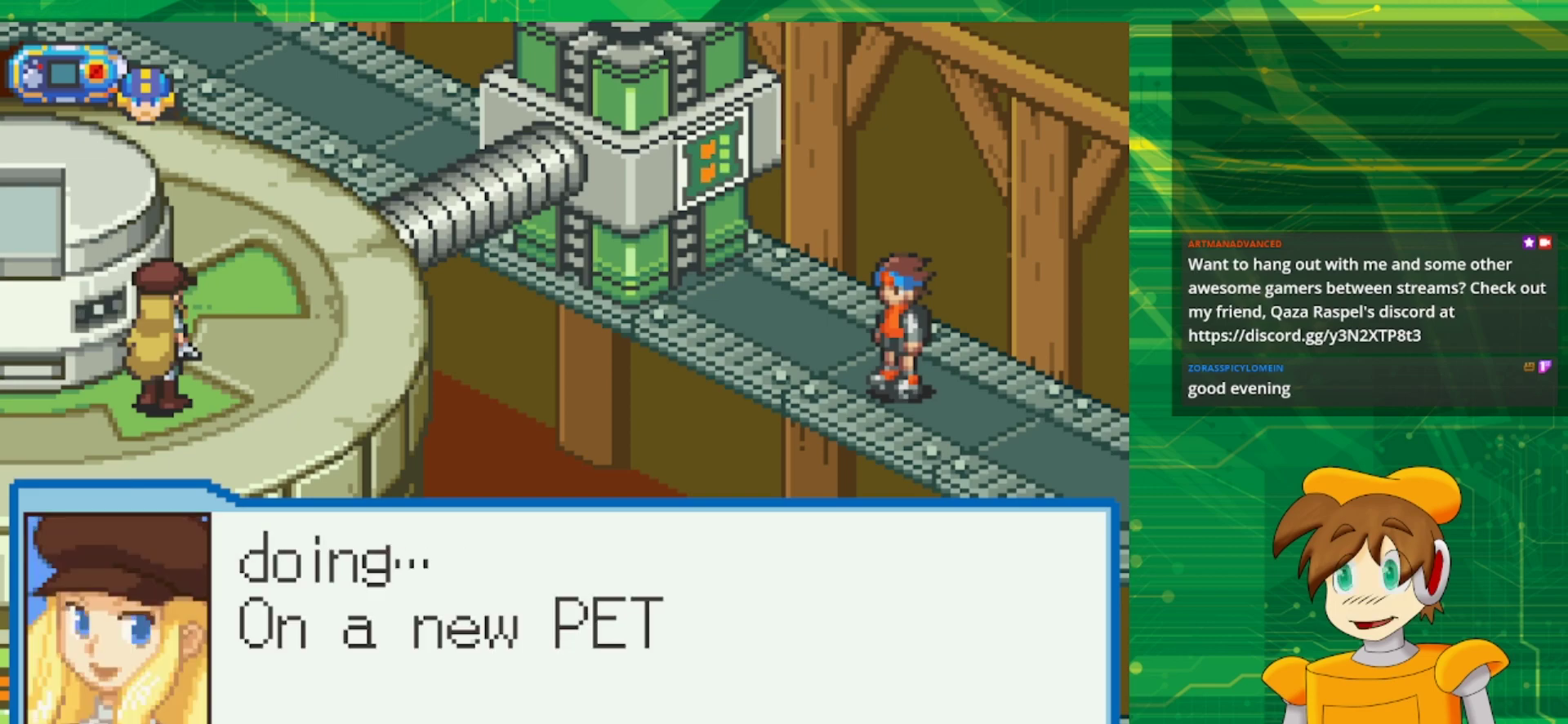
{"buttons": [], "events": []}
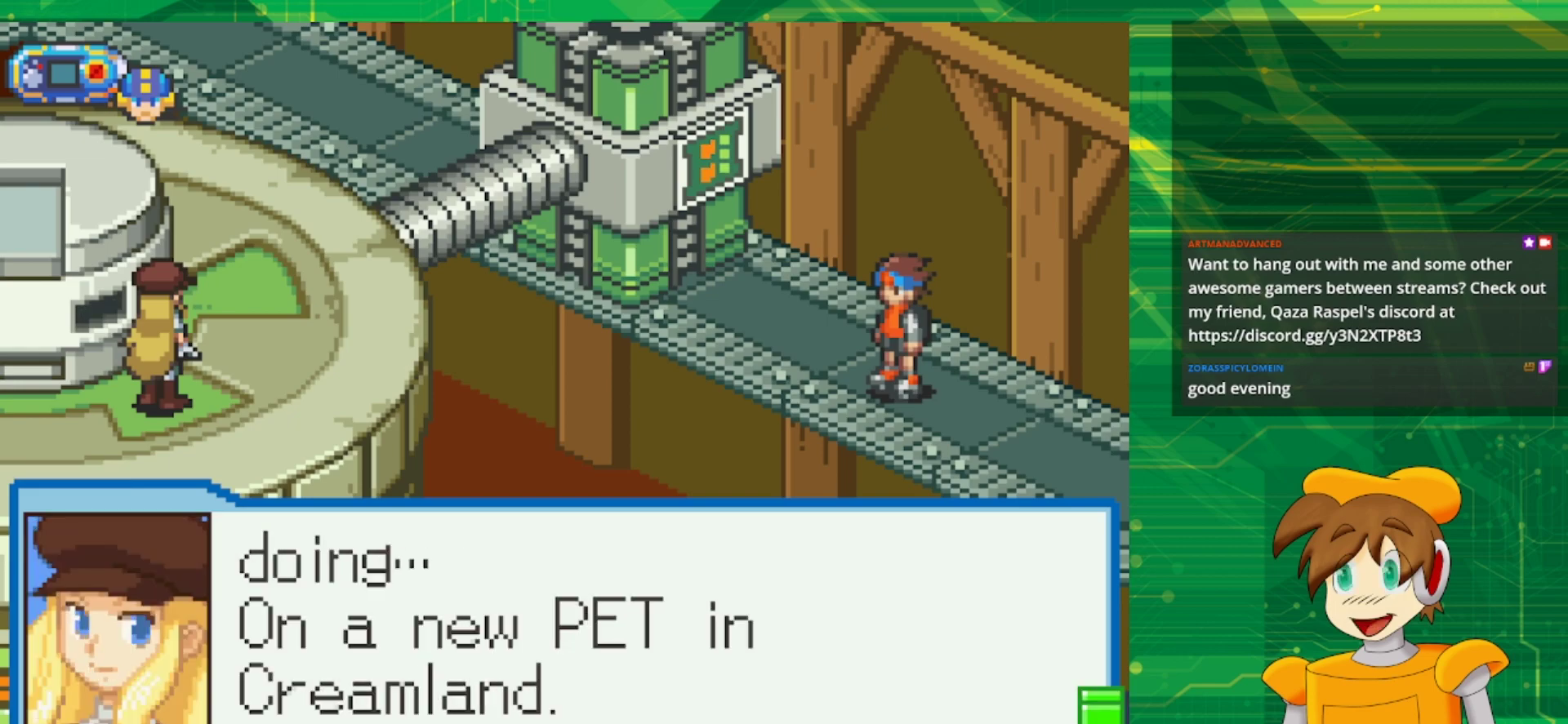
{"buttons": [], "events": []}
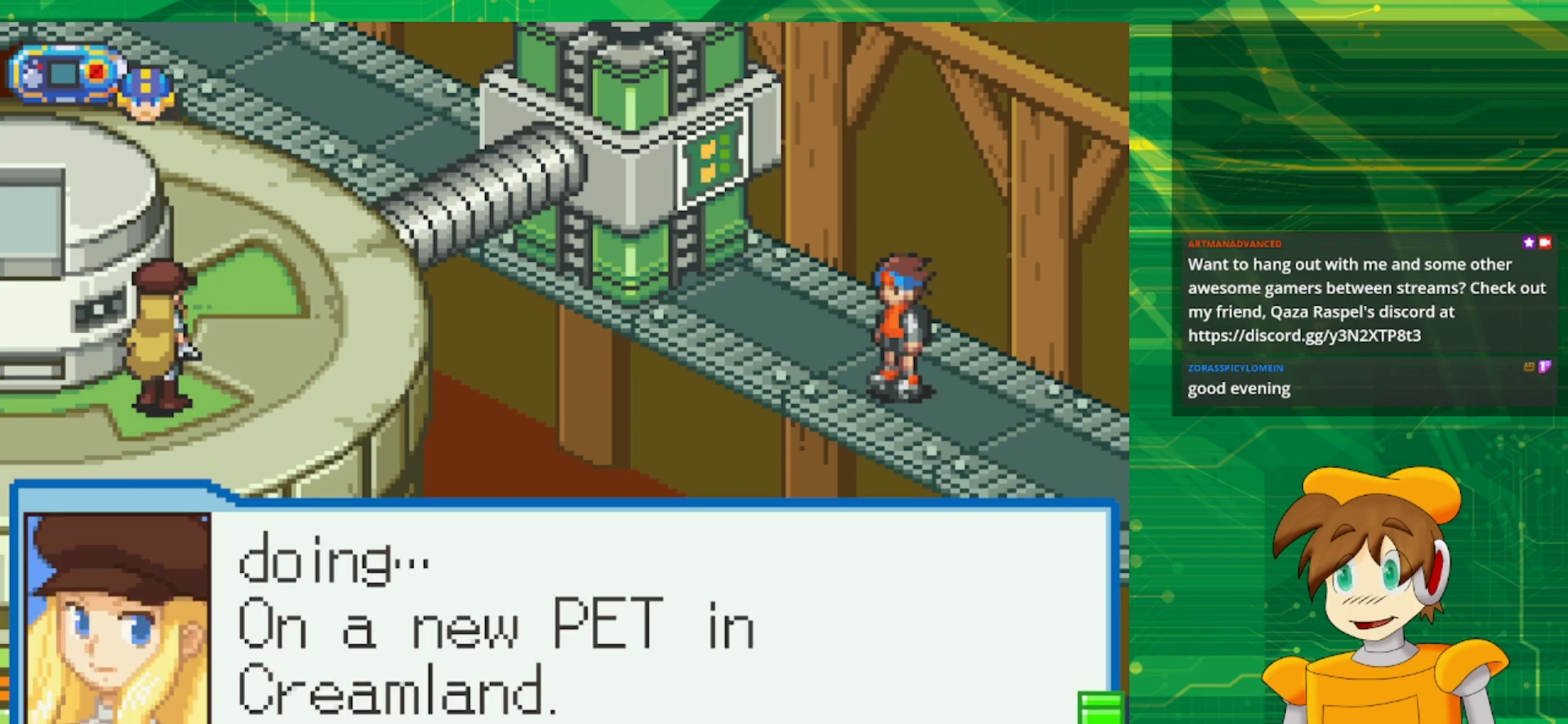
{"buttons": [], "events": []}
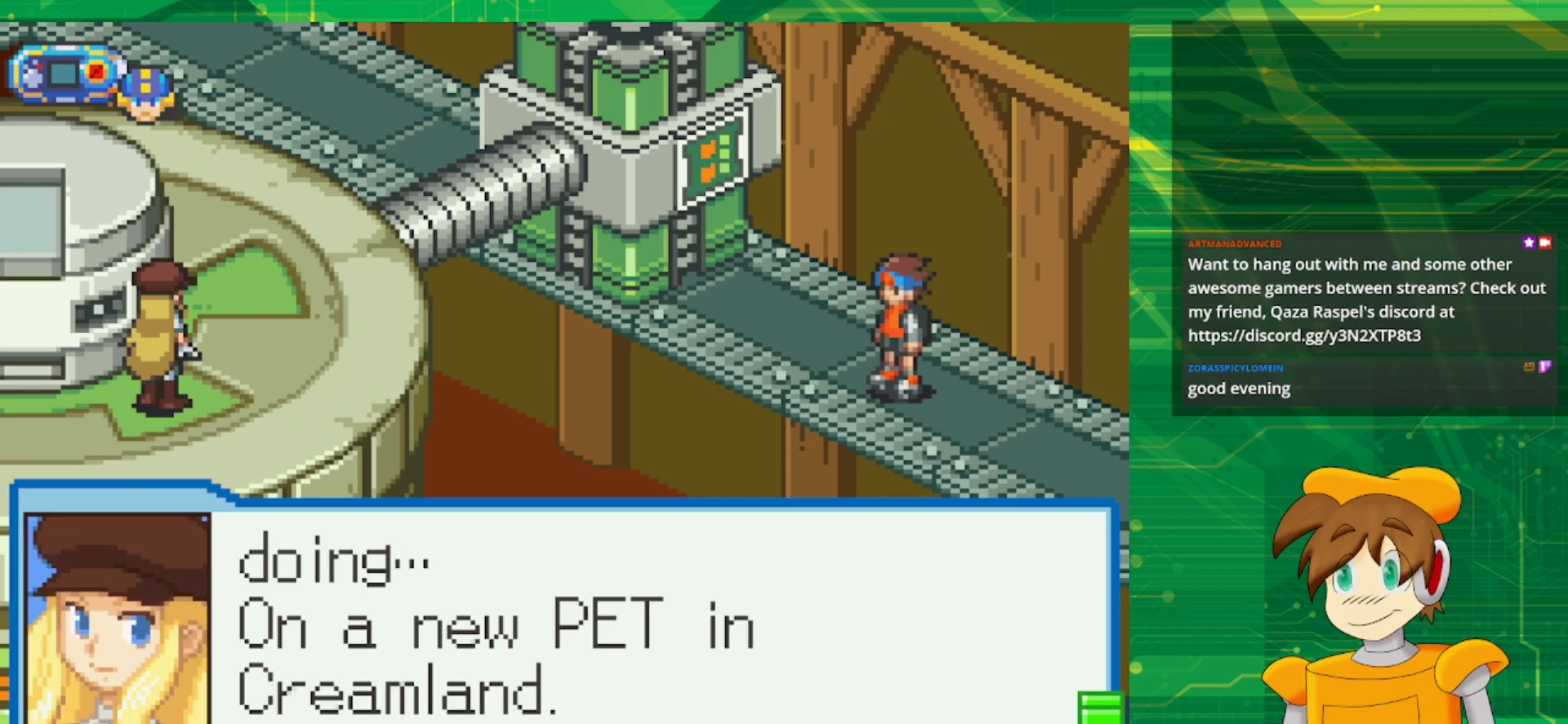
{"buttons": [], "events": [[117, "A", "down"], [183, "A", "up"]]}
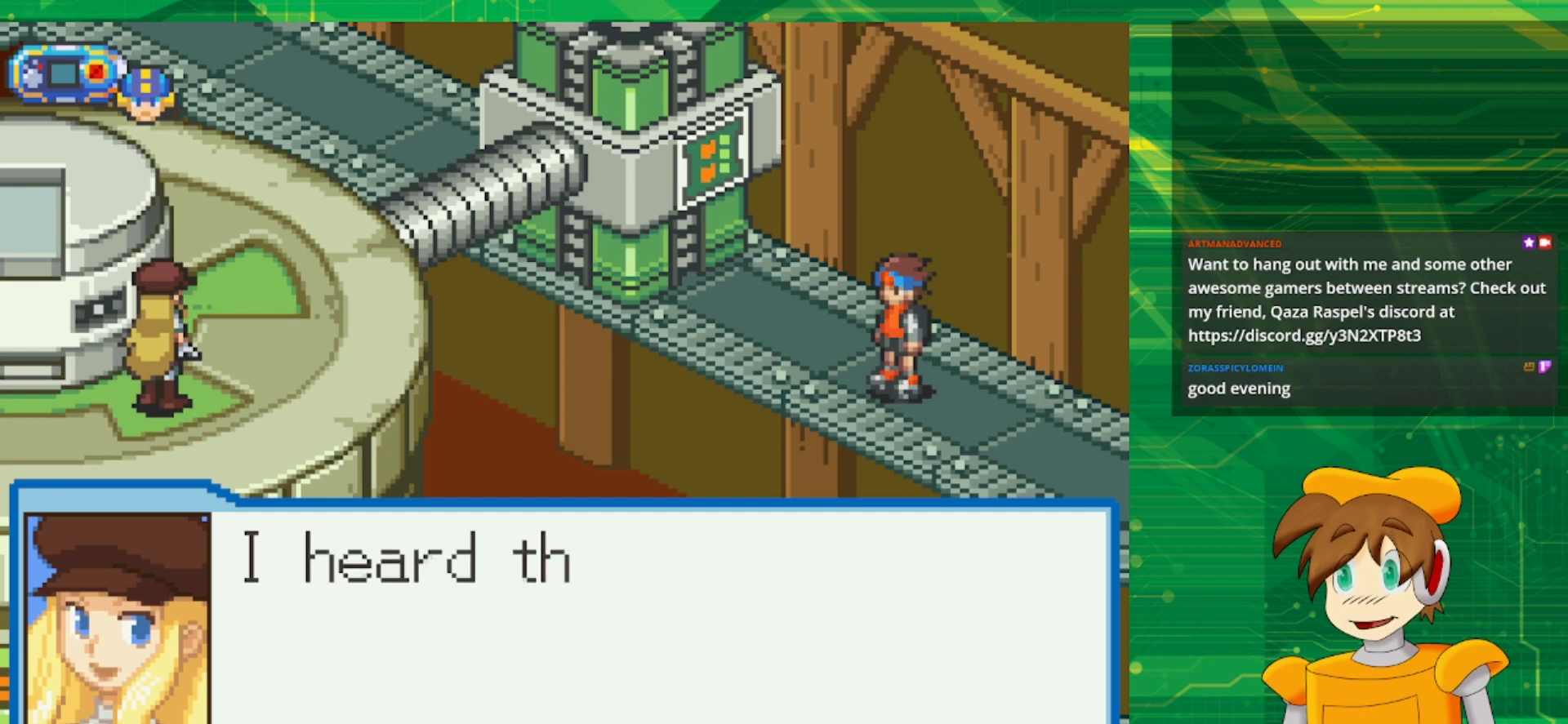
{"buttons": [], "events": []}
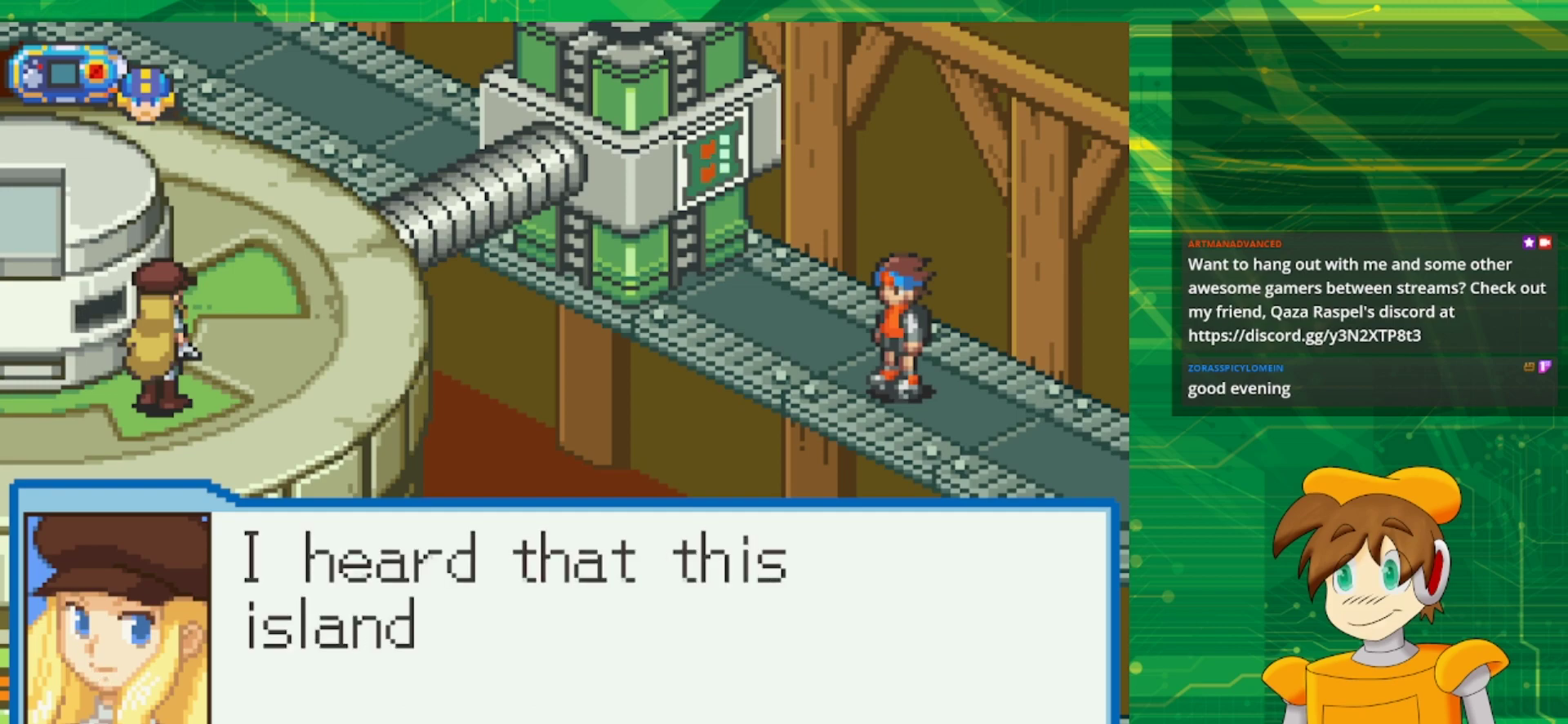
{"buttons": [], "events": []}
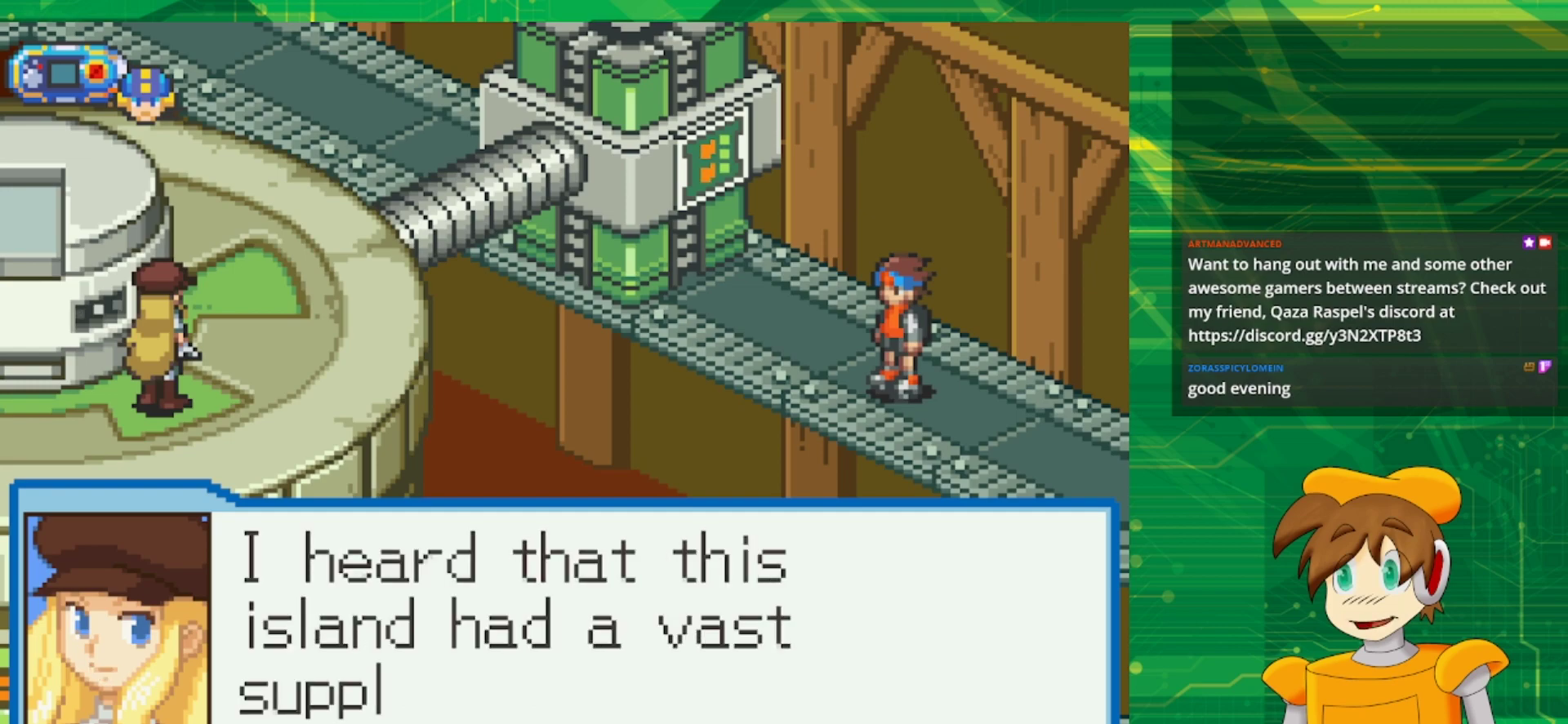
{"buttons": [], "events": []}
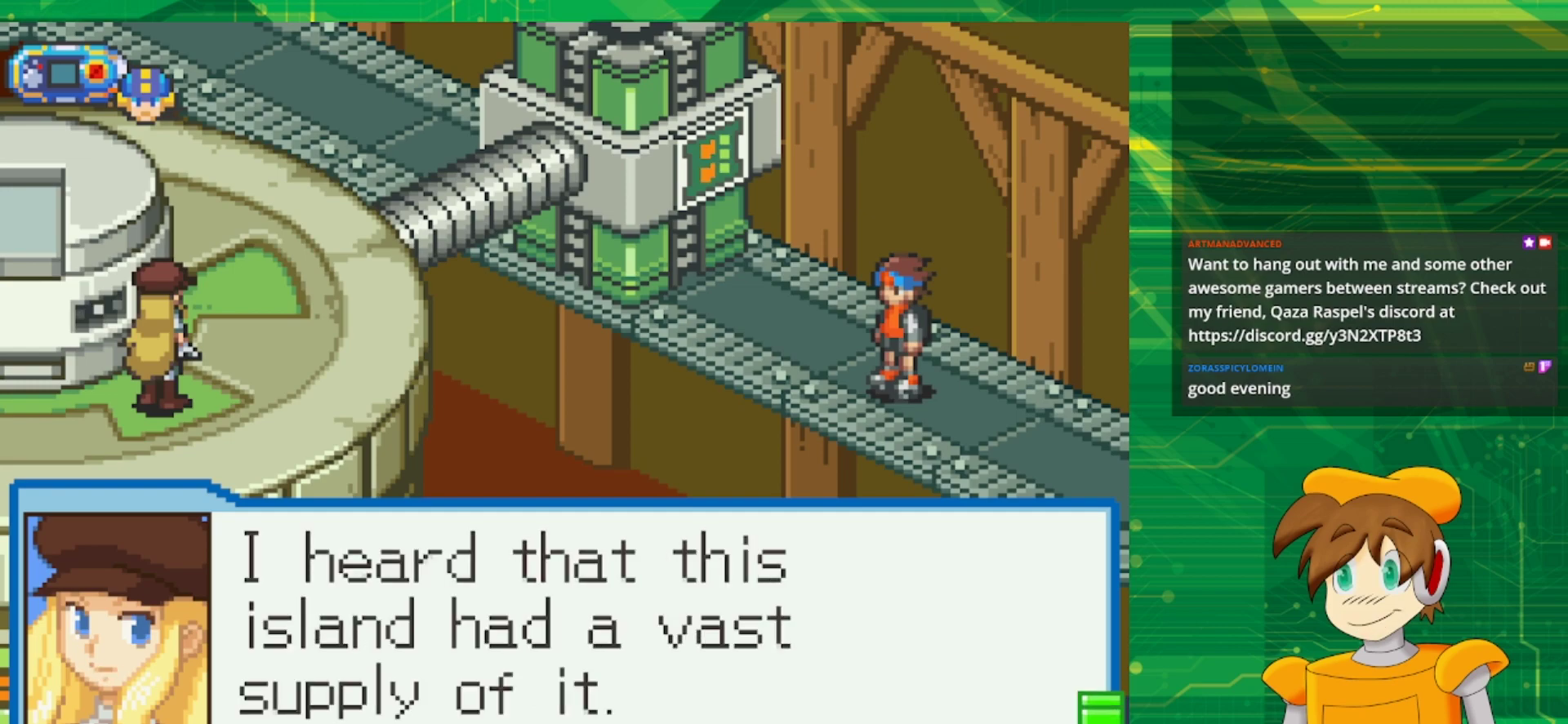
{"buttons": [], "events": []}
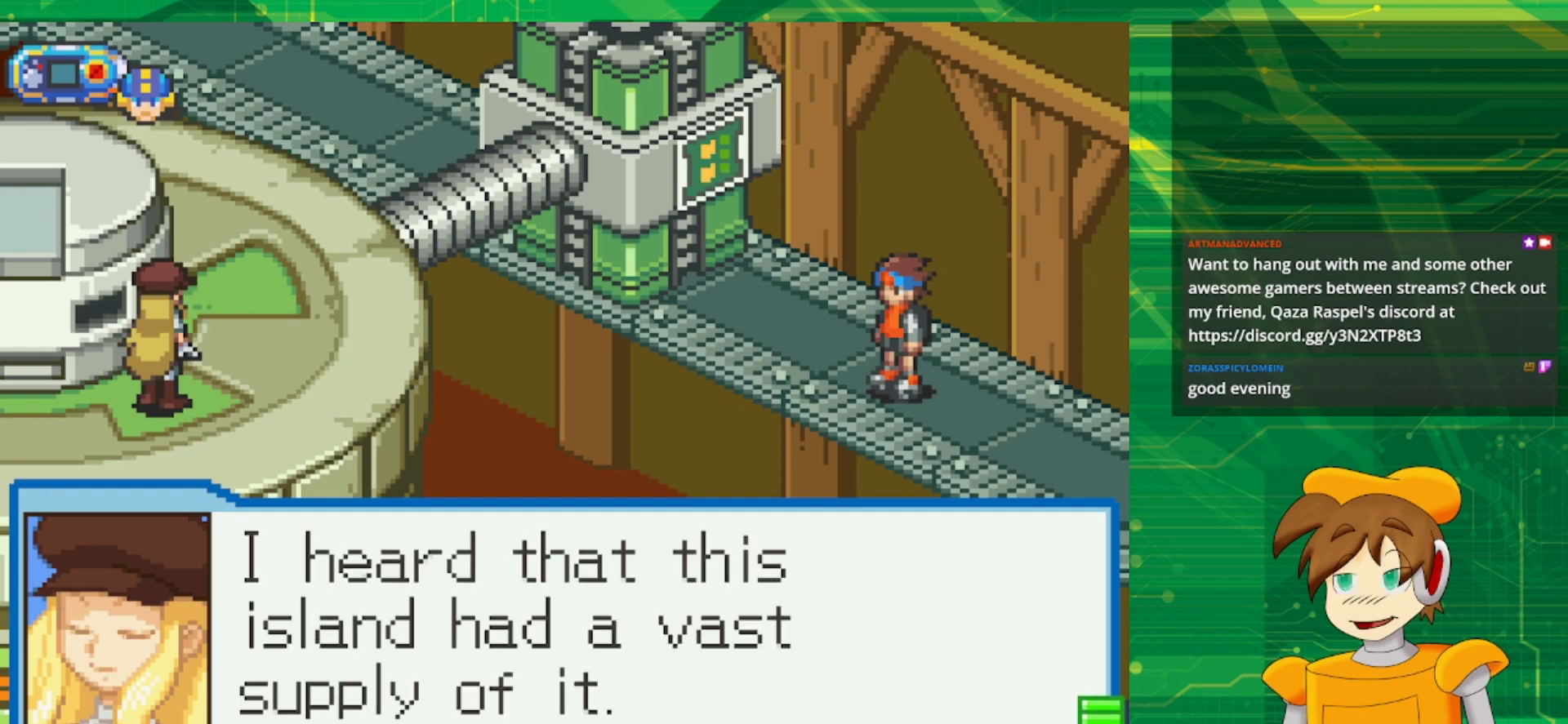
{"buttons": [], "events": [[150, "A", "down"], [217, "A", "up"]]}
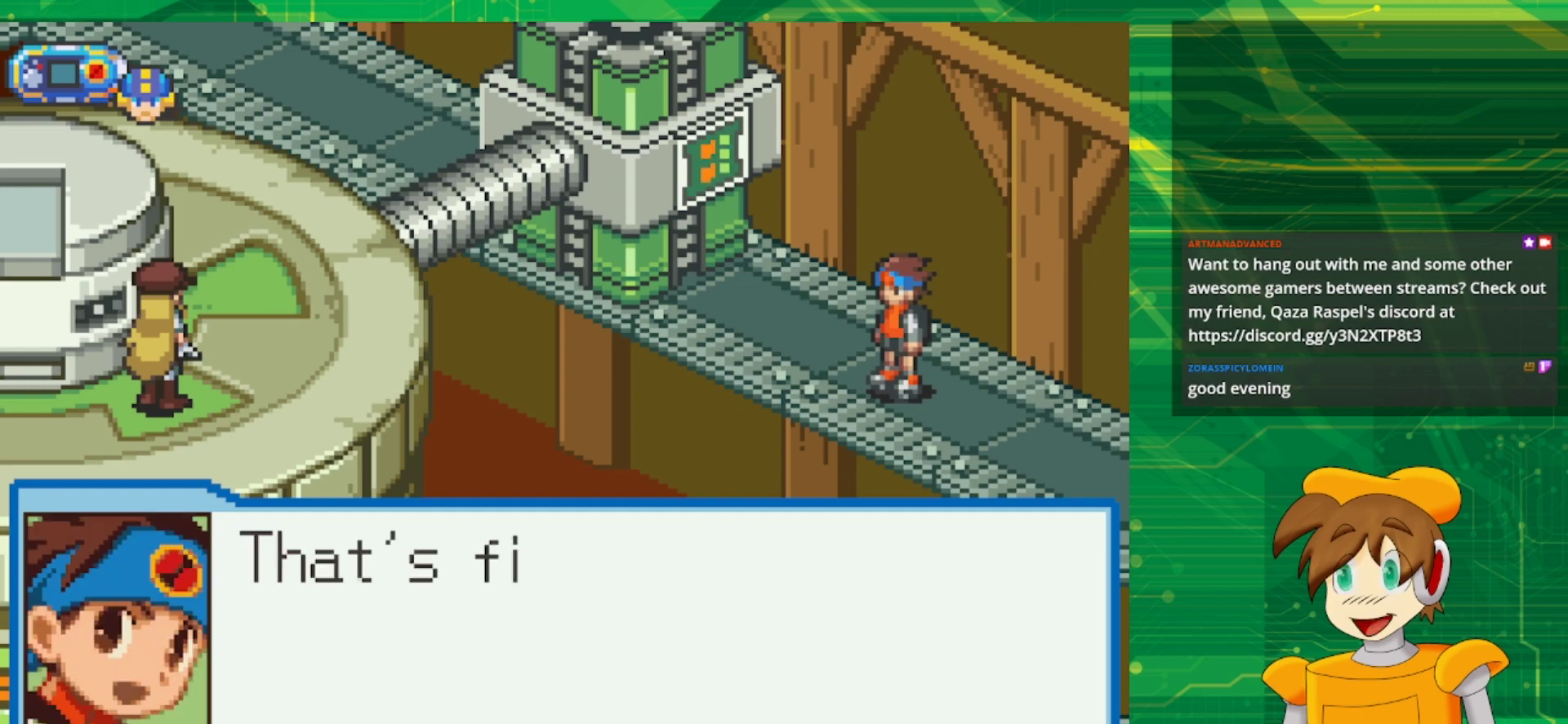
{"buttons": [], "events": []}
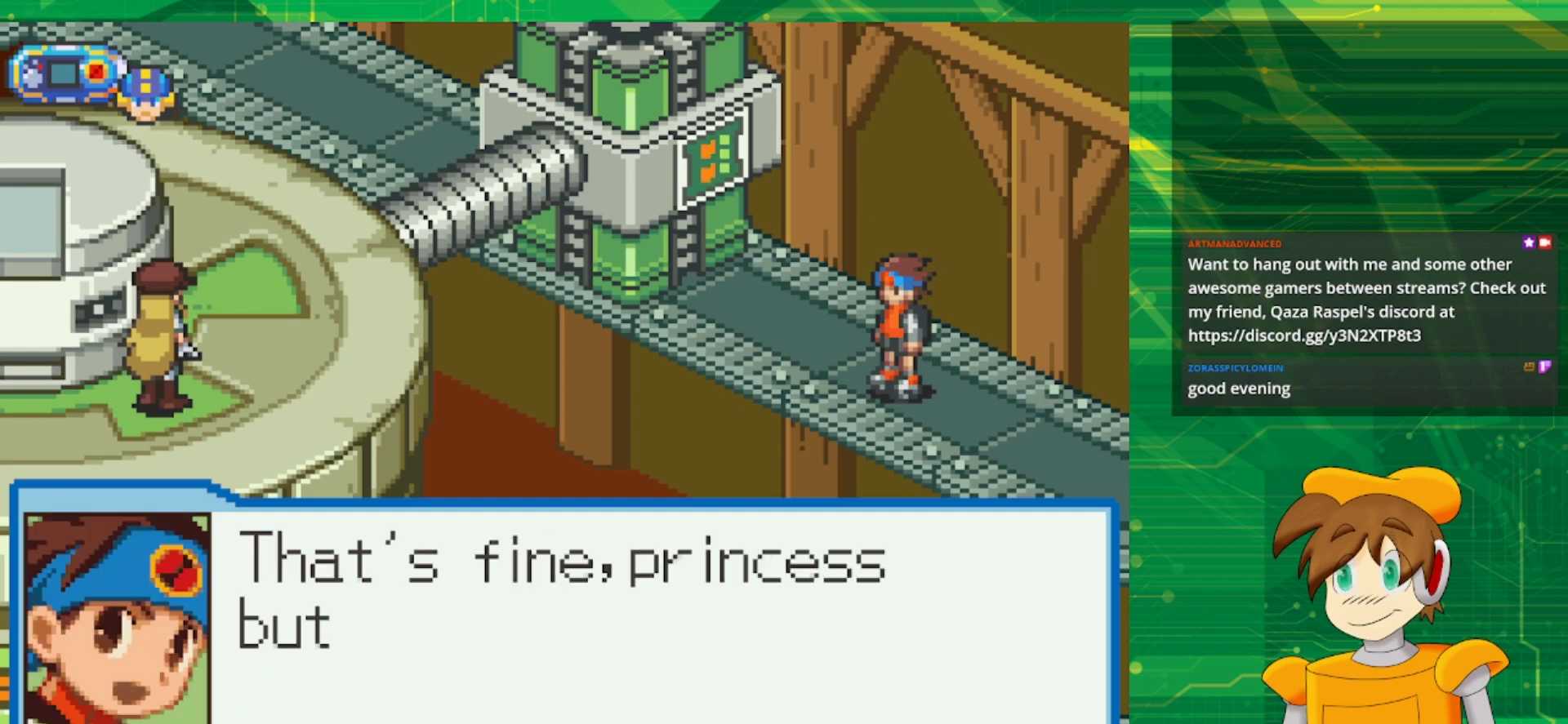
{"buttons": [], "events": []}
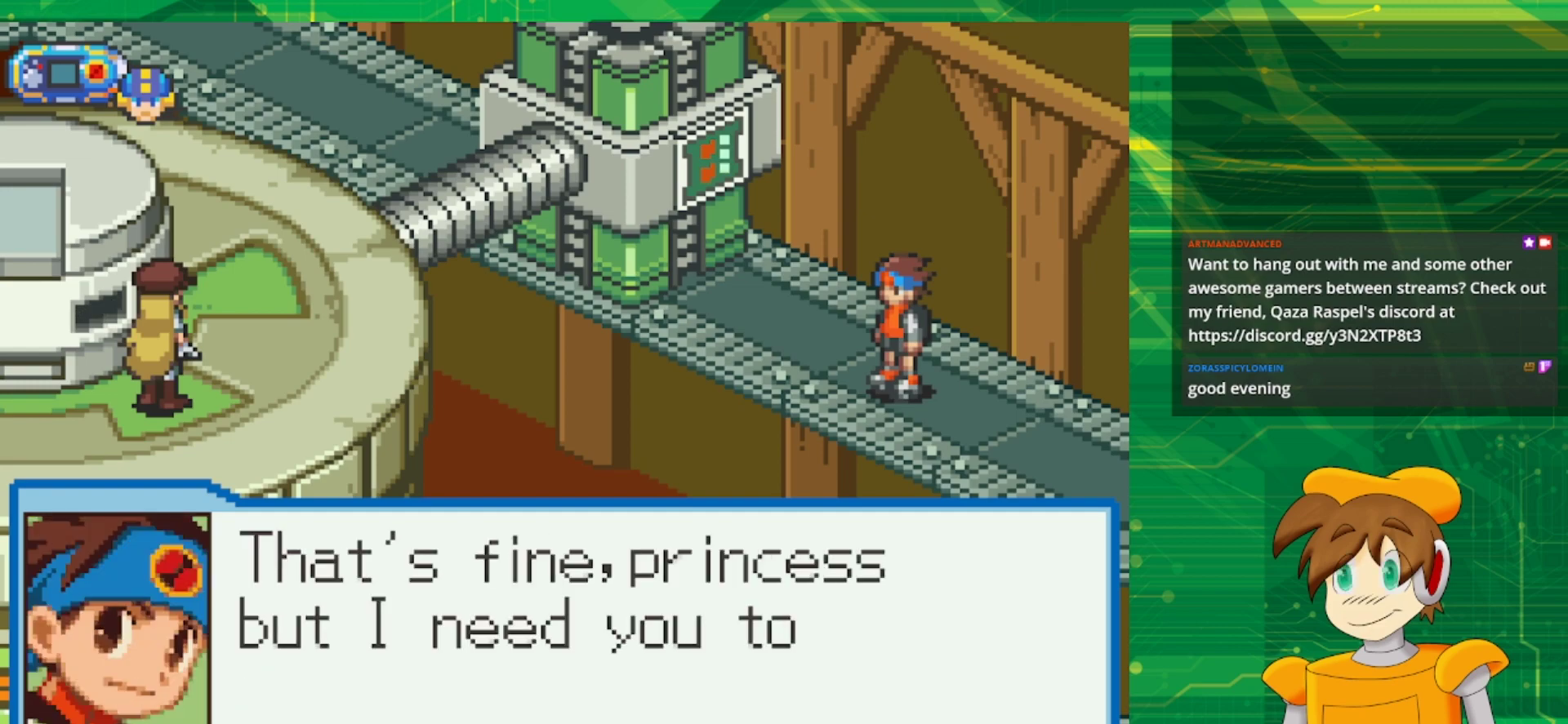
{"buttons": [], "events": []}
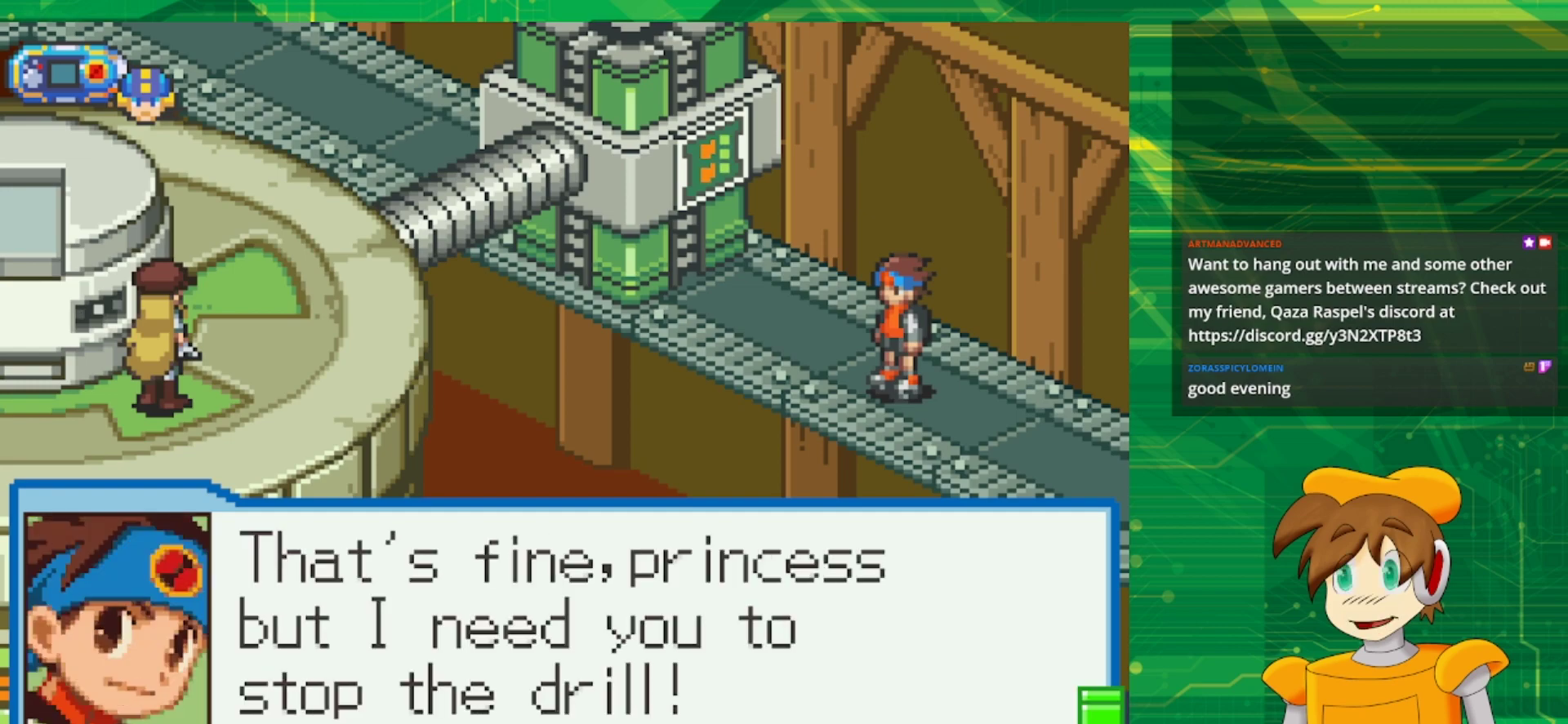
{"buttons": [], "events": []}
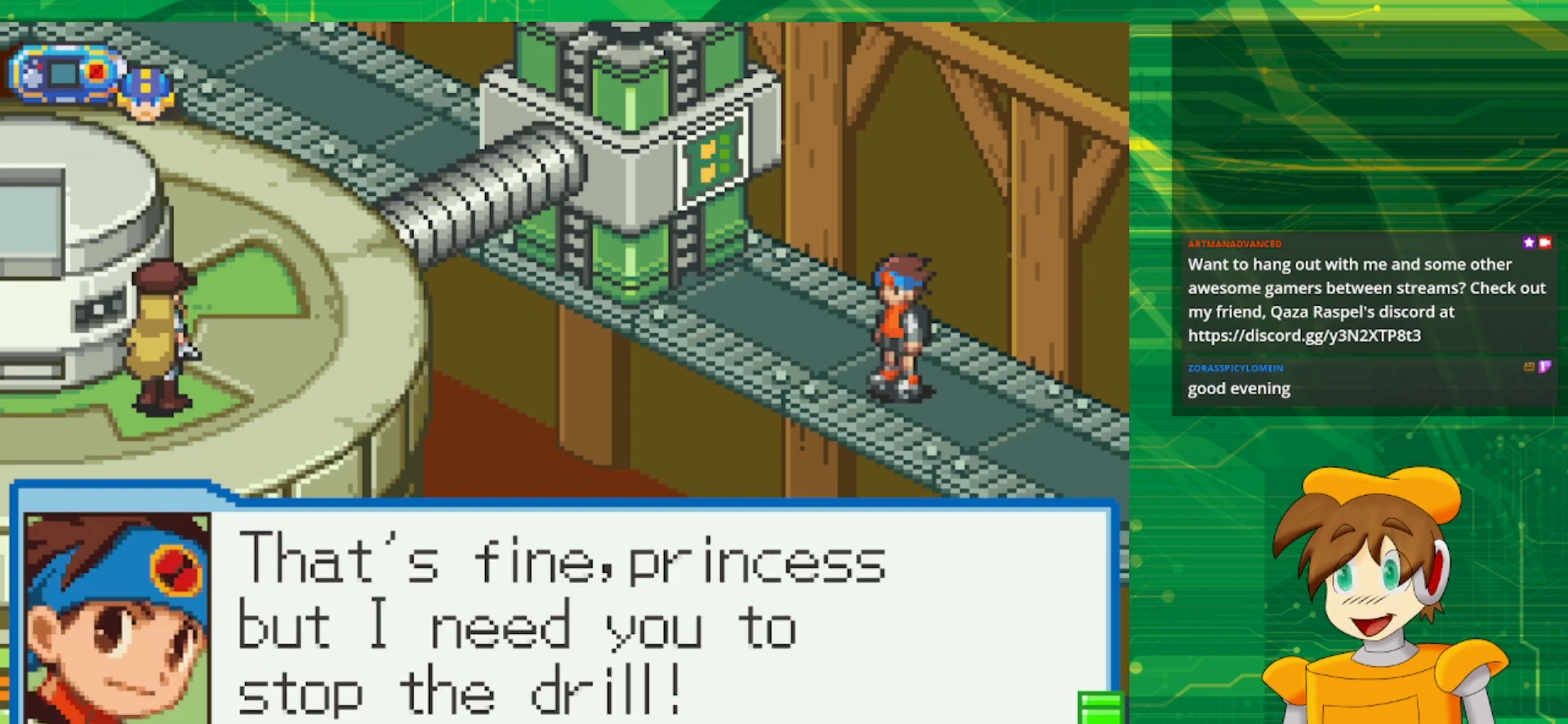
{"buttons": [], "events": []}
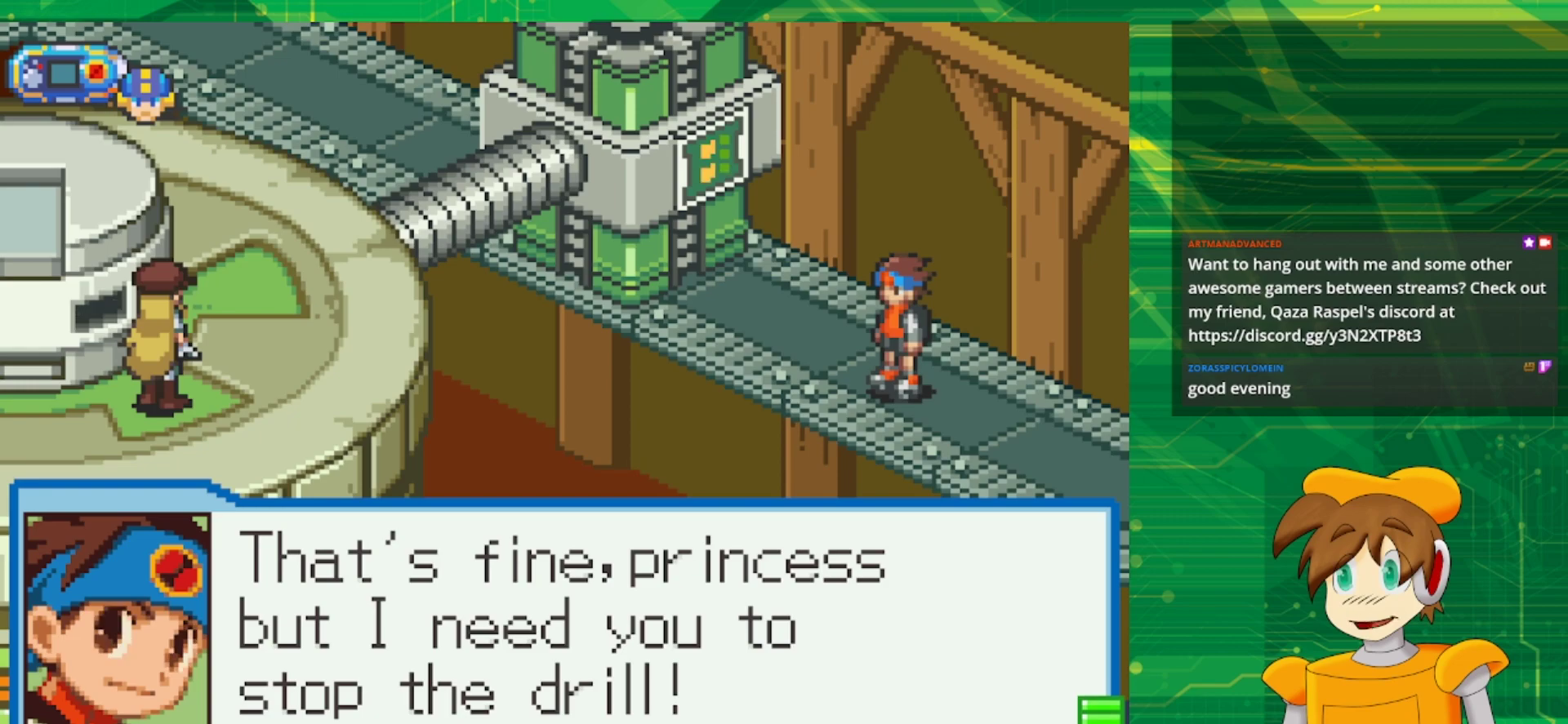
{"buttons": [], "events": [[100, "A", "down"], [233, "A", "up"]]}
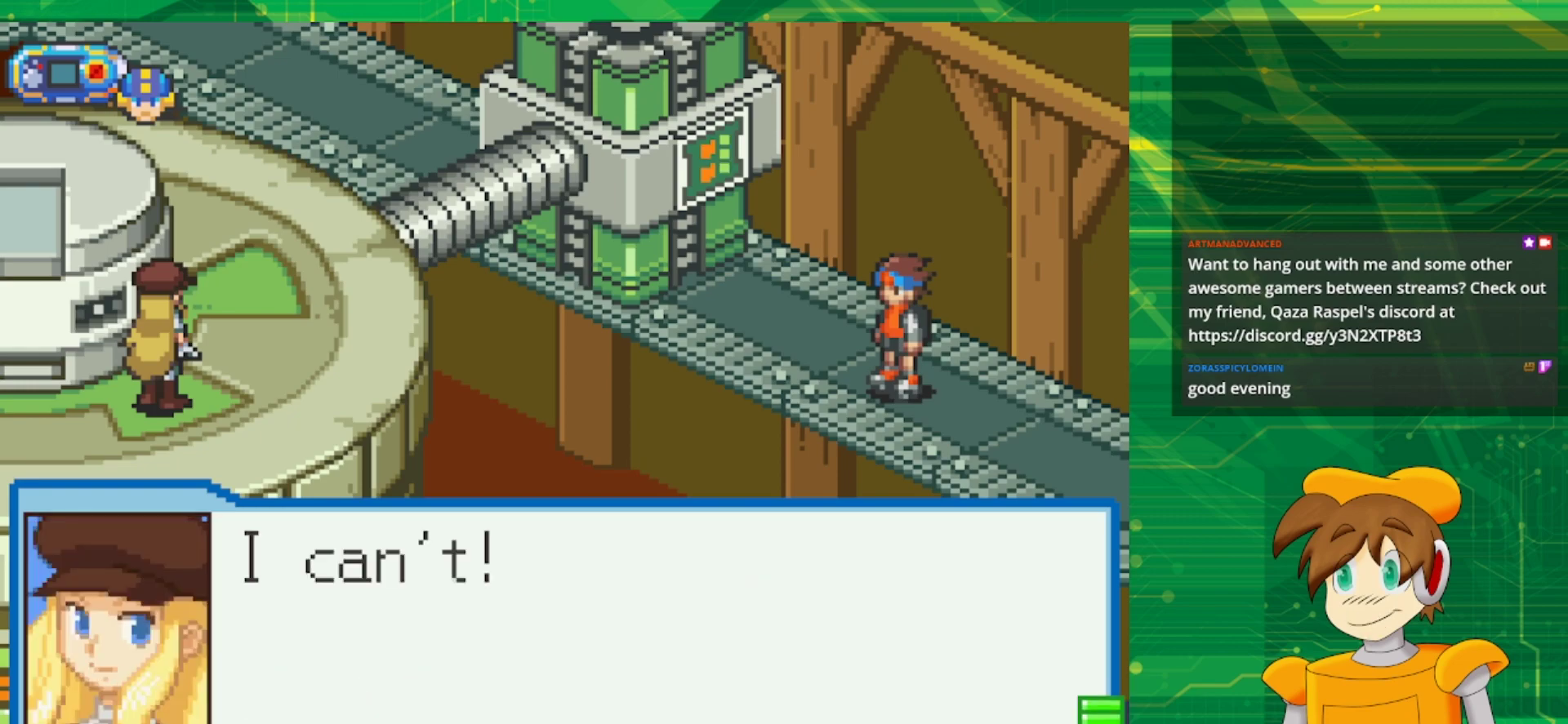
{"buttons": [], "events": []}
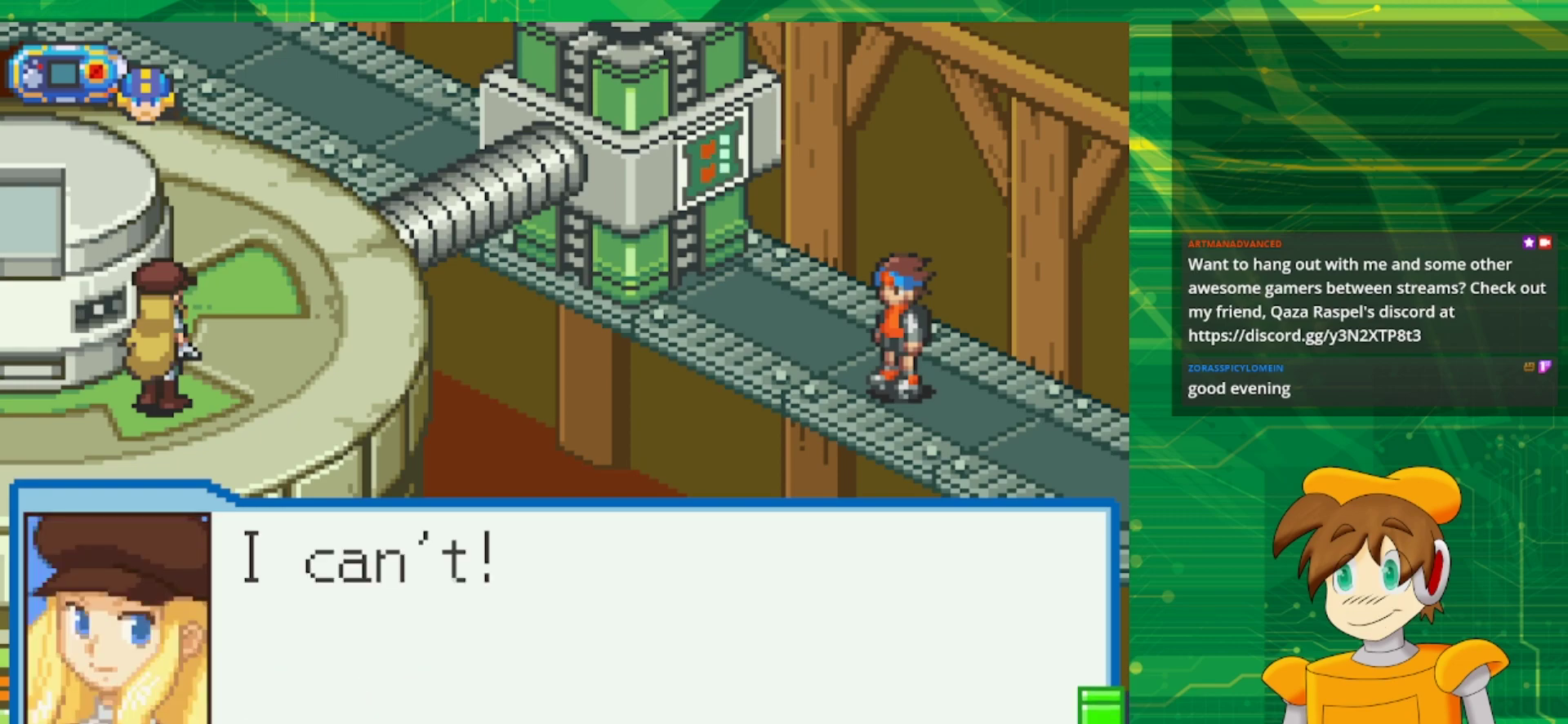
{"buttons": ["A"], "events": [[483, "A", "down"]]}
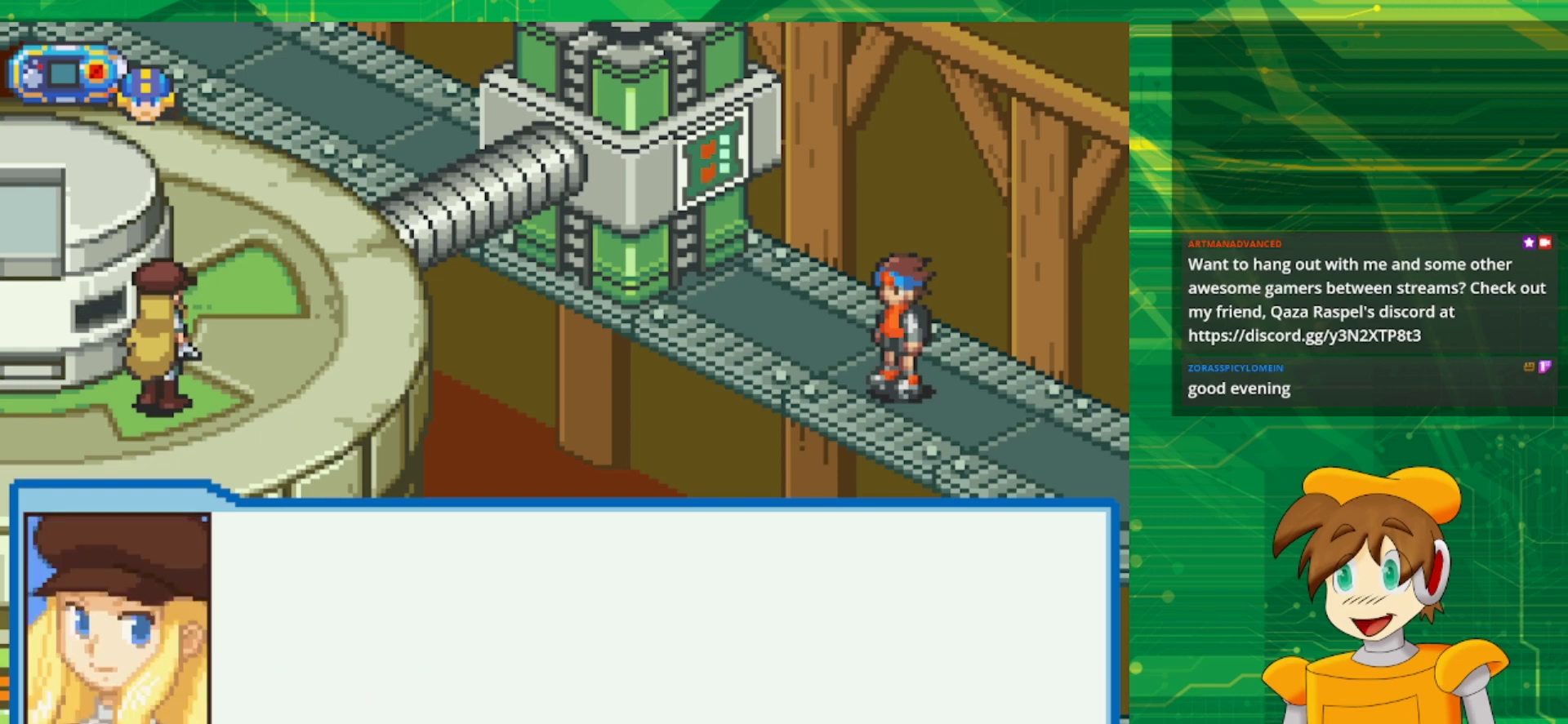
{"buttons": [], "events": [[67, "A", "up"]]}
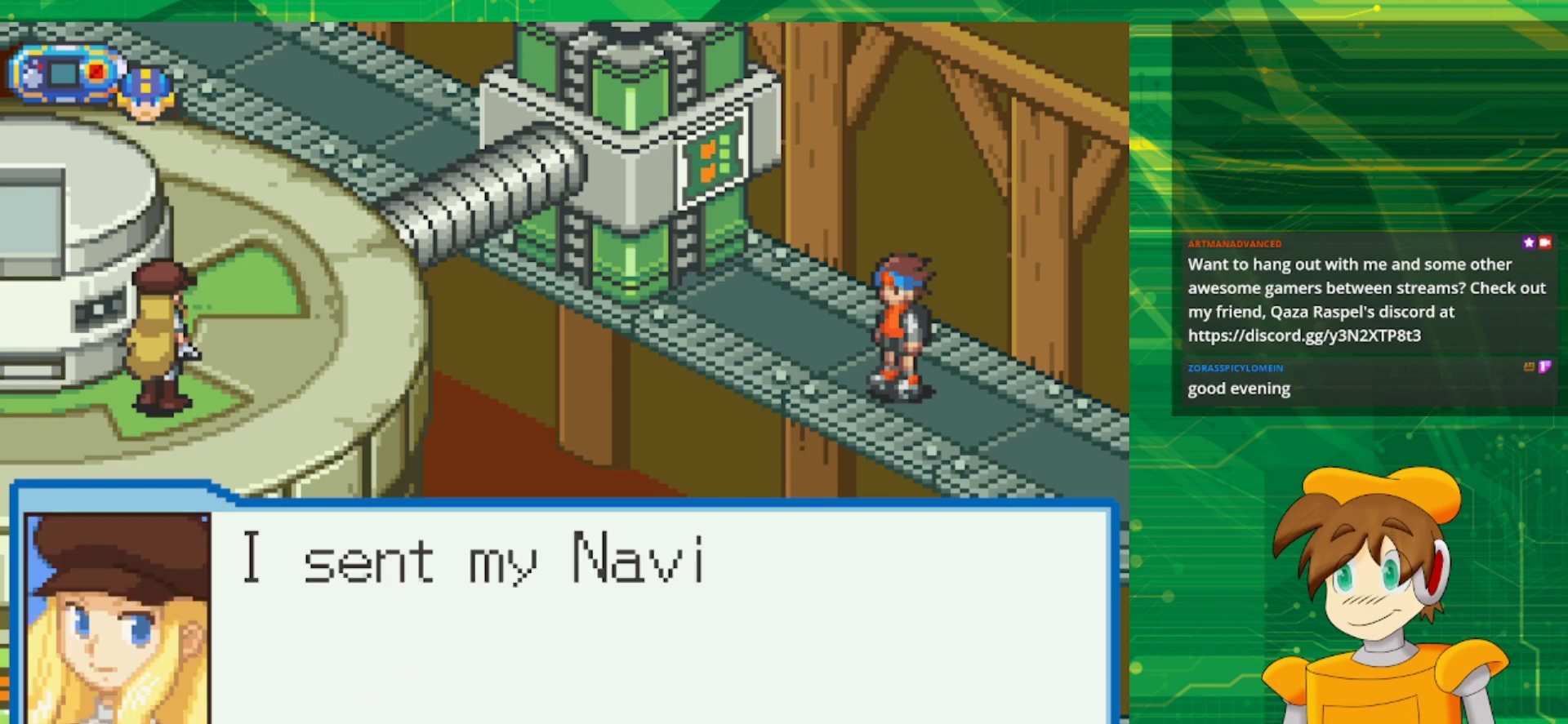
{"buttons": [], "events": []}
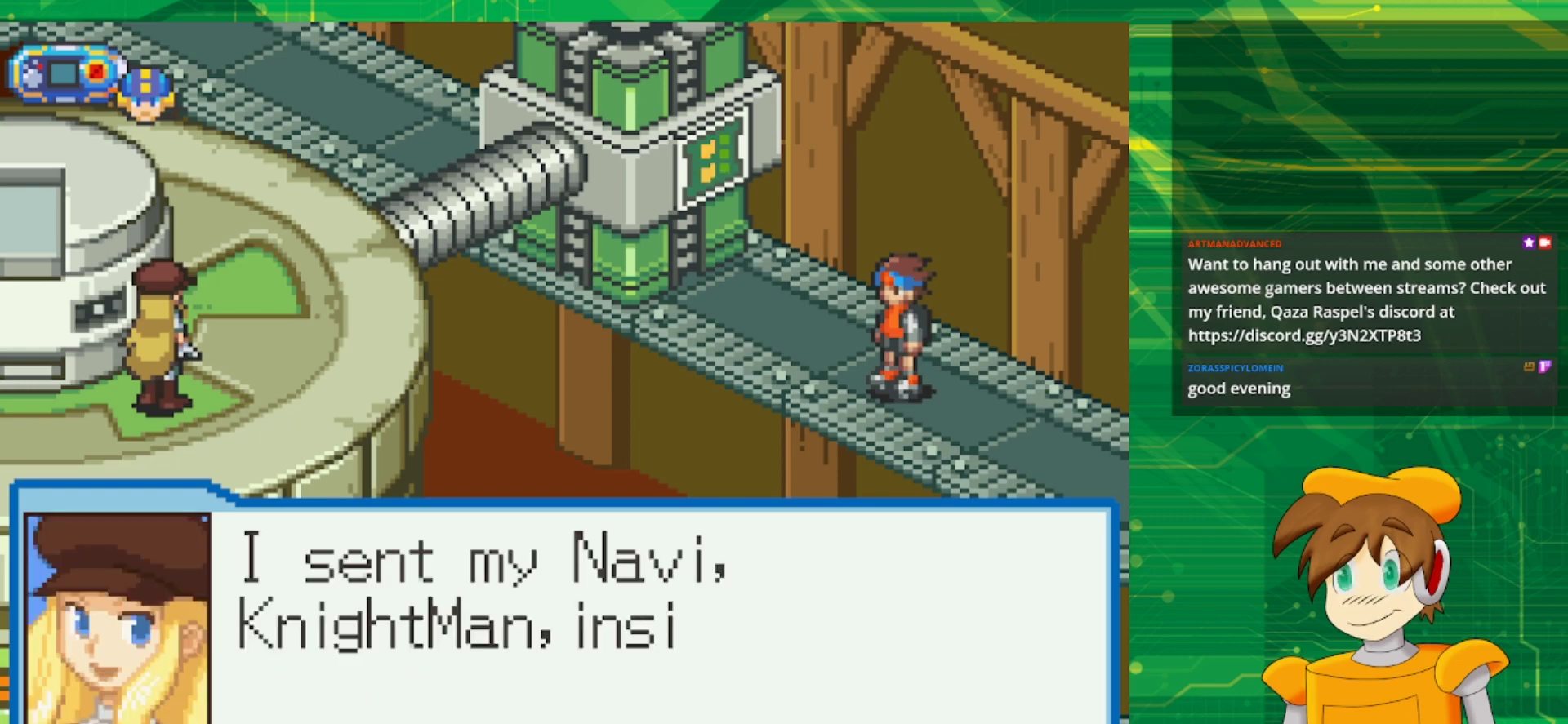
{"buttons": [], "events": []}